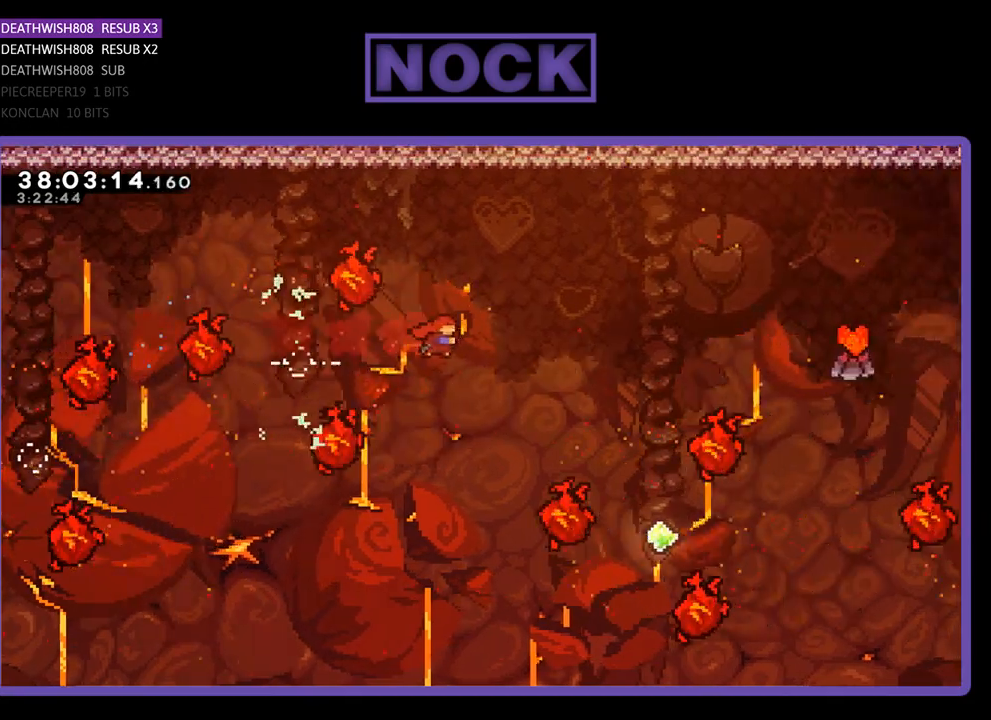
Gameplay with a controller (PlayStation layout); each line is a JSON object with the inputs held at the frame after it. "events" lists button and stick changes between this image and that frame as [ms after this image, input, new state], when the widget could be followed in between. Not read: left_stick right_stick.
{"buttons": ["R2", "DPAD_UP"], "events": [[33, "DPAD_DOWN", "up"], [133, "DPAD_UP", "down"], [200, "CIRCLE", "down"], [400, "CIRCLE", "up"], [500, "DPAD_RIGHT", "up"]]}
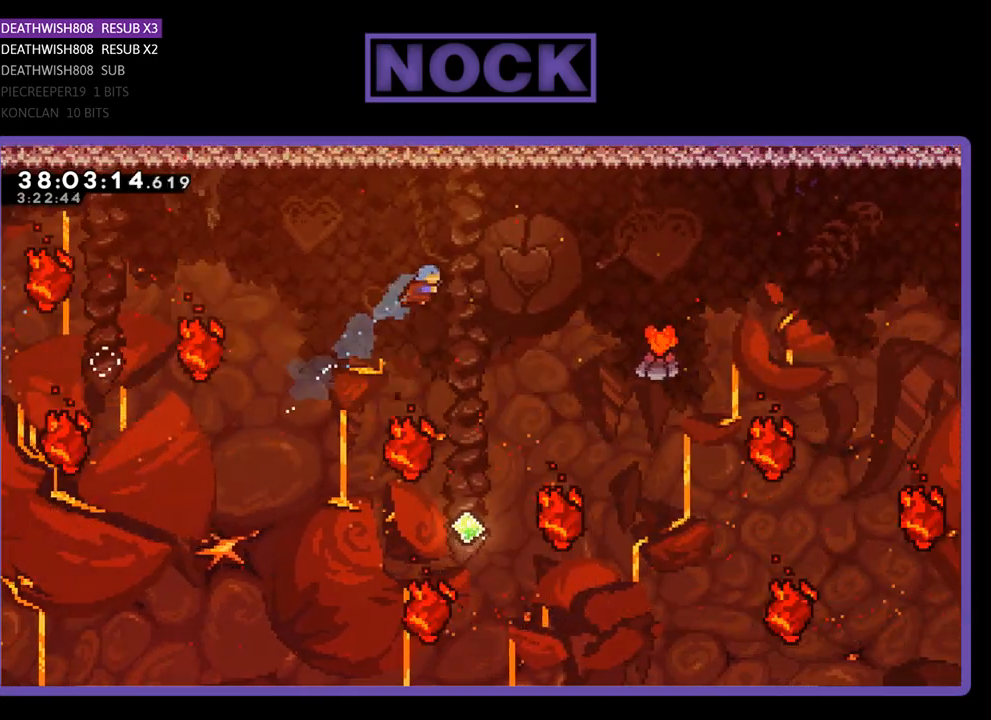
{"buttons": ["R2", "DPAD_RIGHT"], "events": [[33, "DPAD_UP", "up"], [433, "DPAD_RIGHT", "down"]]}
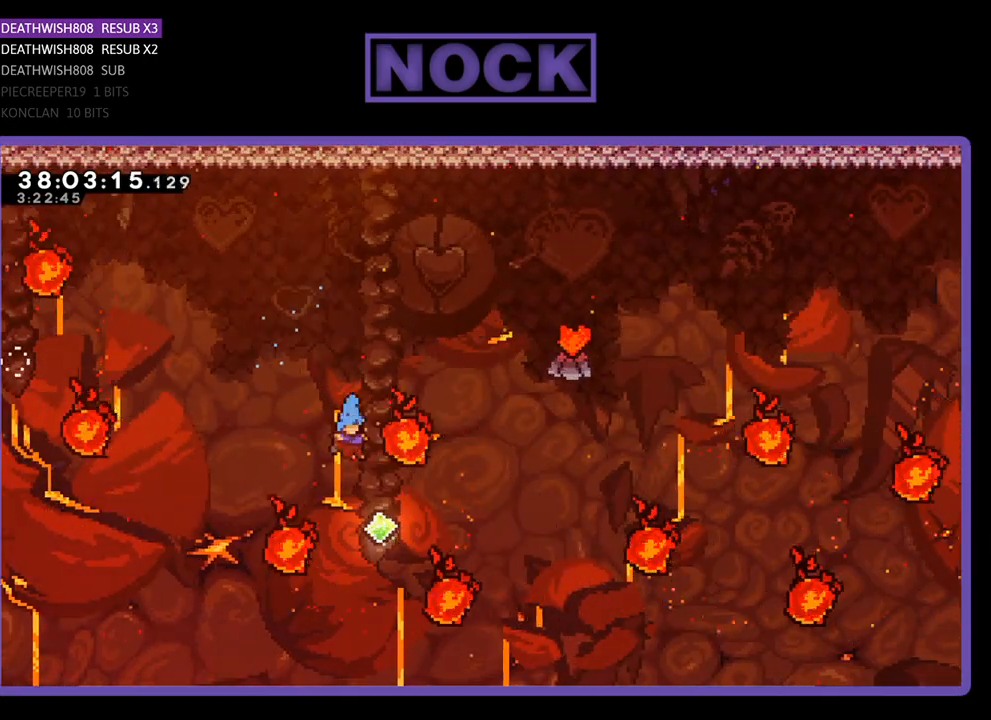
{"buttons": ["CIRCLE", "R2", "DPAD_UP"], "events": [[33, "DPAD_UP", "down"], [167, "DPAD_RIGHT", "up"], [267, "CIRCLE", "down"]]}
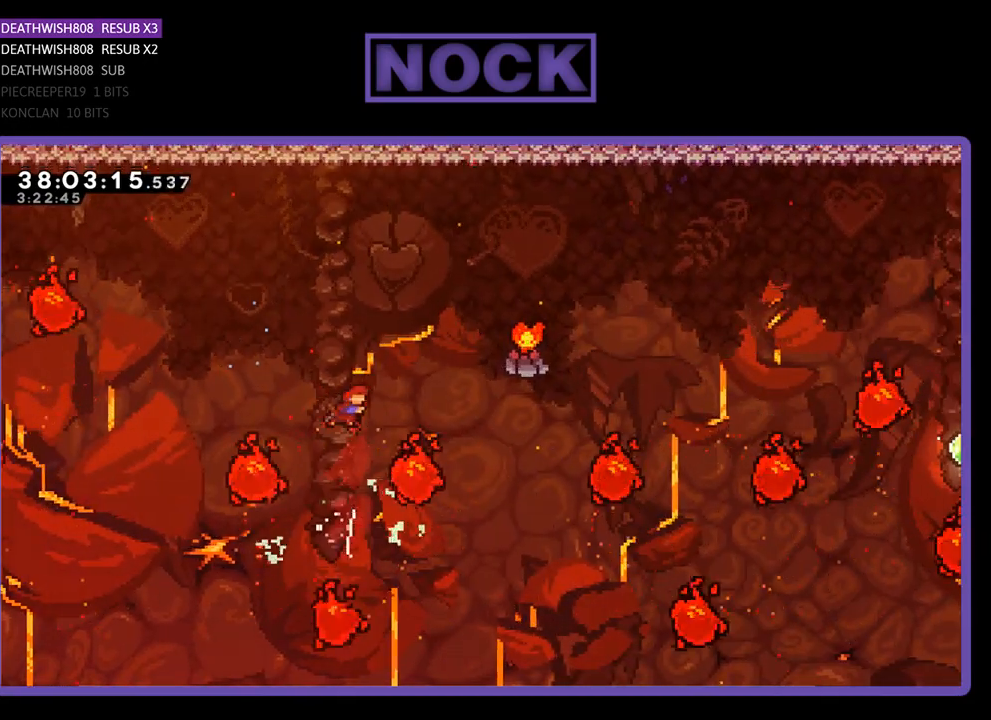
{"buttons": ["CIRCLE", "R2", "DPAD_UP", "DPAD_RIGHT"], "events": [[133, "CIRCLE", "up"], [133, "DPAD_RIGHT", "down"], [200, "CIRCLE", "down"]]}
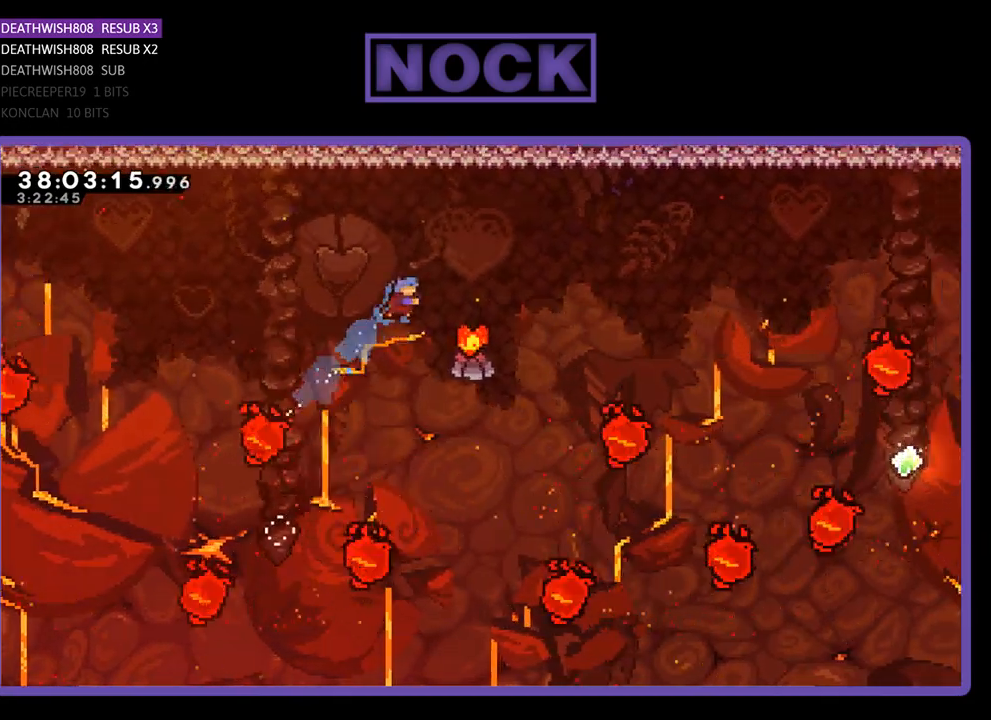
{"buttons": ["R2", "DPAD_RIGHT"], "events": [[200, "CIRCLE", "up"], [200, "DPAD_RIGHT", "up"], [200, "DPAD_UP", "up"], [333, "DPAD_RIGHT", "down"]]}
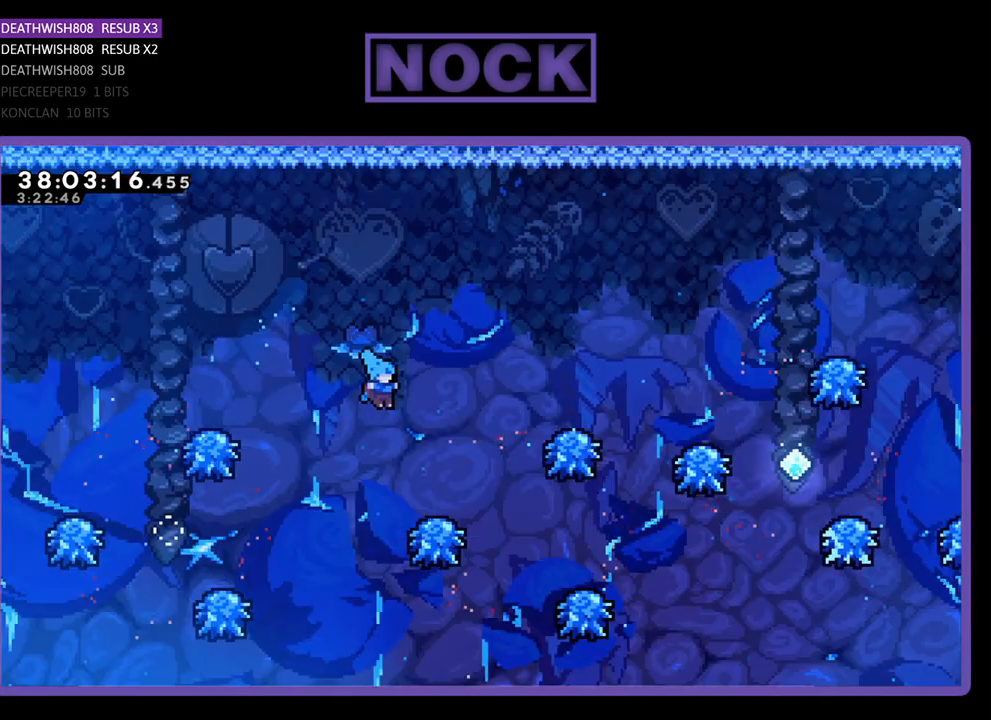
{"buttons": ["R2", "DPAD_RIGHT"], "events": []}
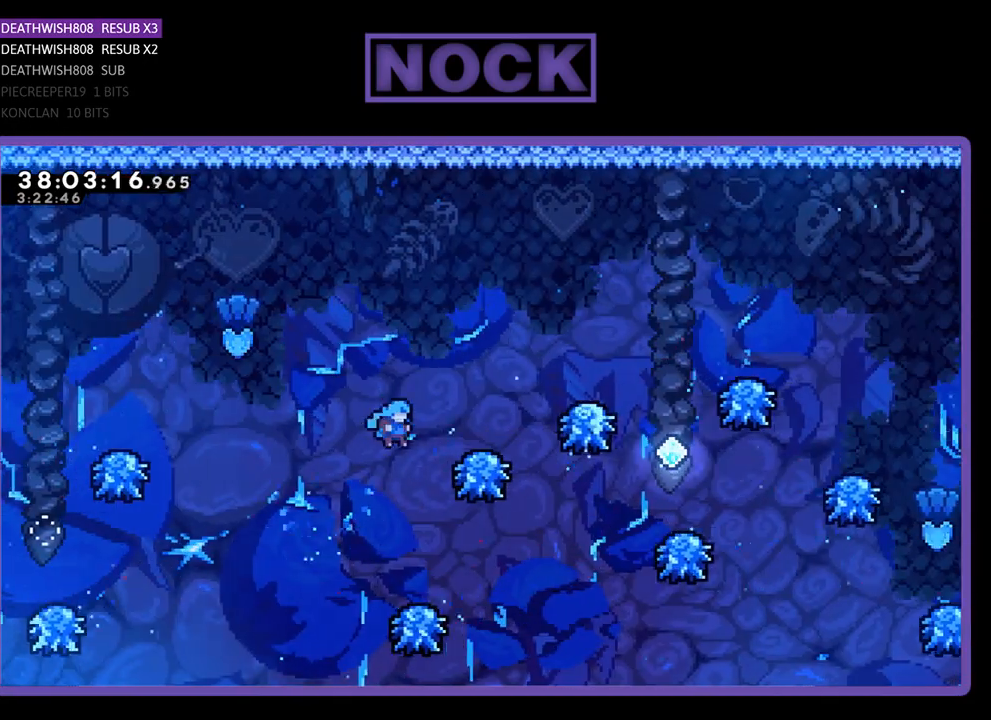
{"buttons": ["R2", "DPAD_RIGHT"], "events": []}
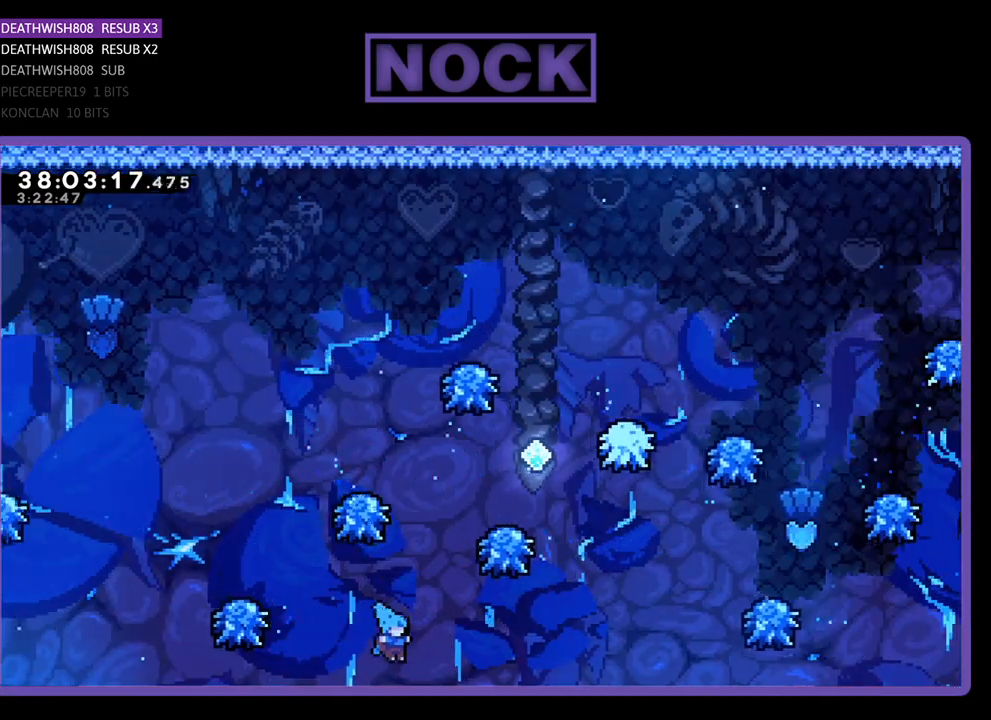
{"buttons": [], "events": [[33, "DPAD_RIGHT", "up"], [100, "R2", "up"]]}
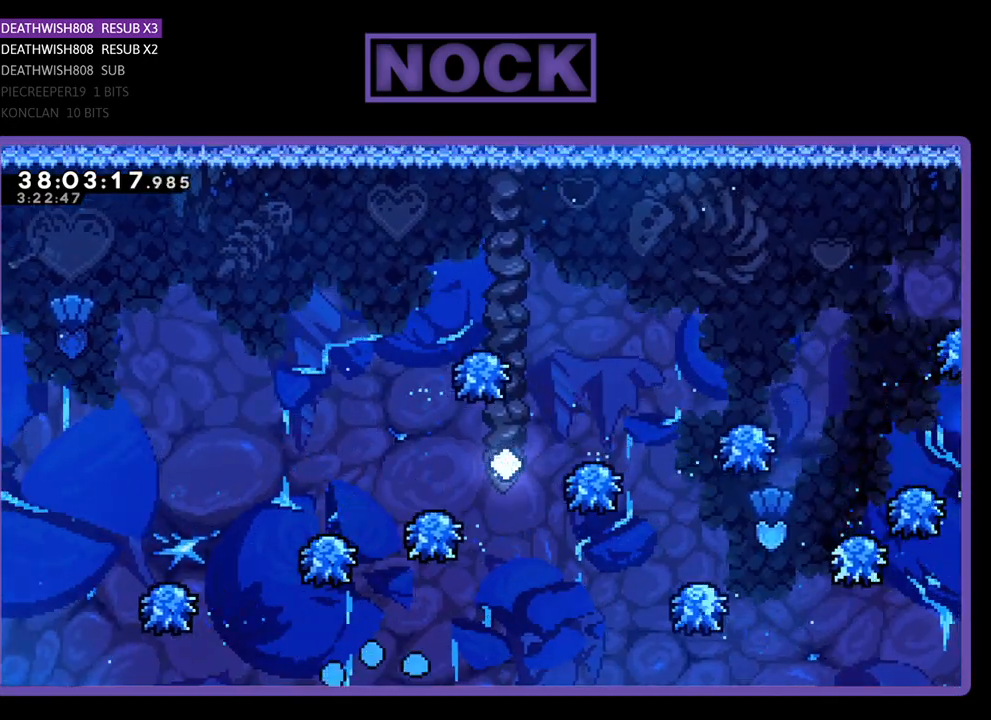
{"buttons": [], "events": []}
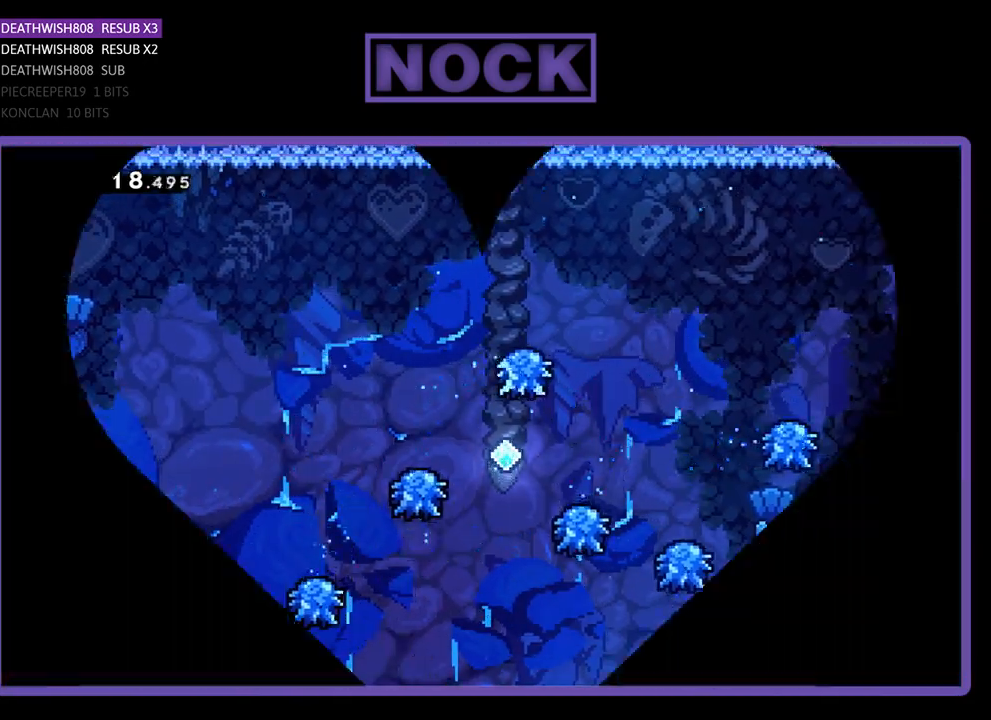
{"buttons": [], "events": []}
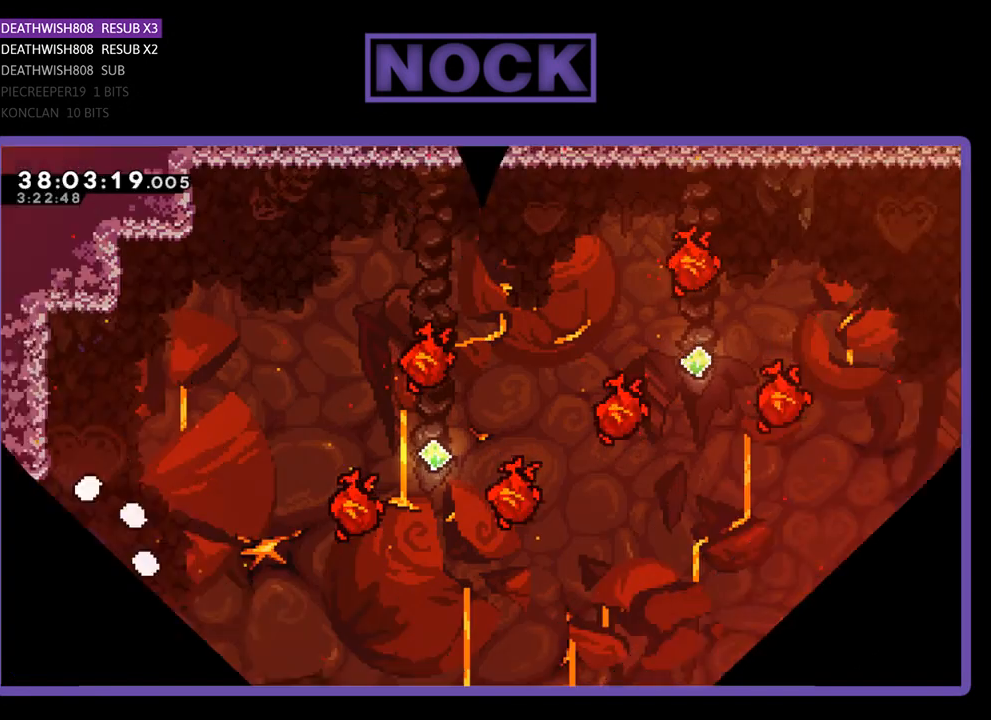
{"buttons": ["R2", "DPAD_RIGHT"], "events": [[67, "R2", "down"], [300, "DPAD_RIGHT", "down"]]}
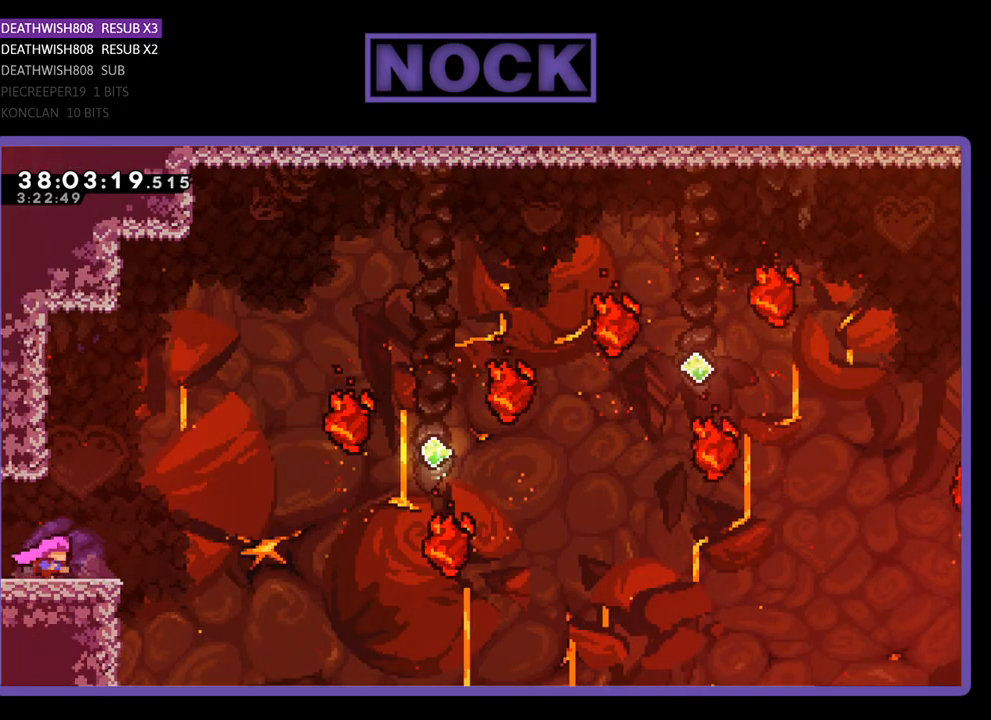
{"buttons": ["CROSS", "R2", "DPAD_RIGHT"], "events": [[267, "CROSS", "down"]]}
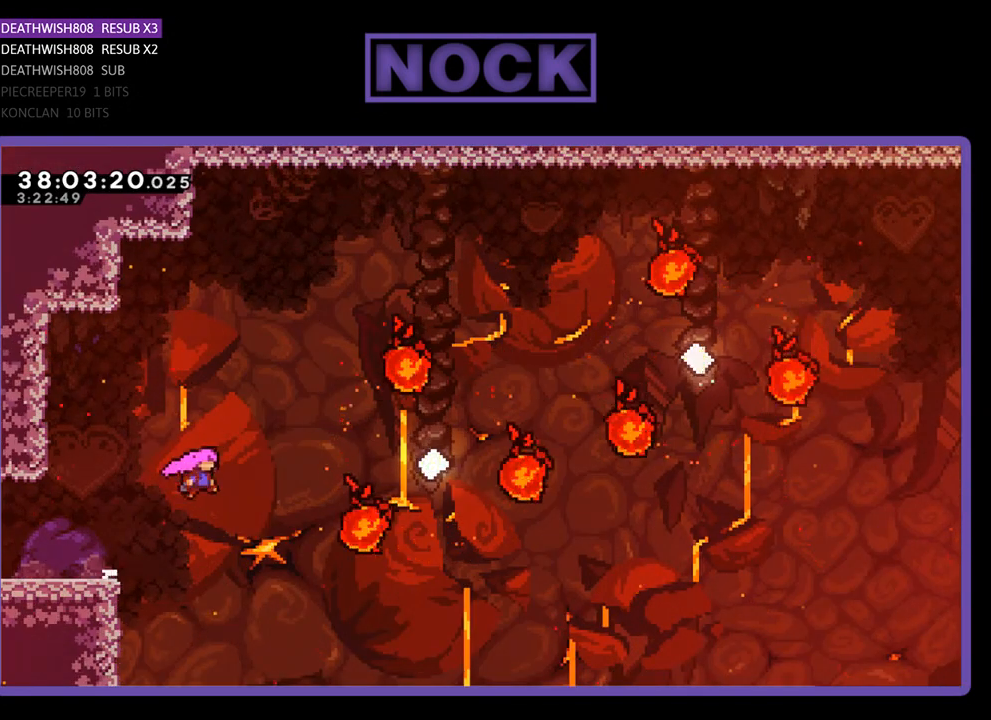
{"buttons": ["CIRCLE", "R2", "DPAD_UP", "DPAD_RIGHT"], "events": [[33, "CROSS", "up"], [67, "DPAD_UP", "down"], [333, "CIRCLE", "down"]]}
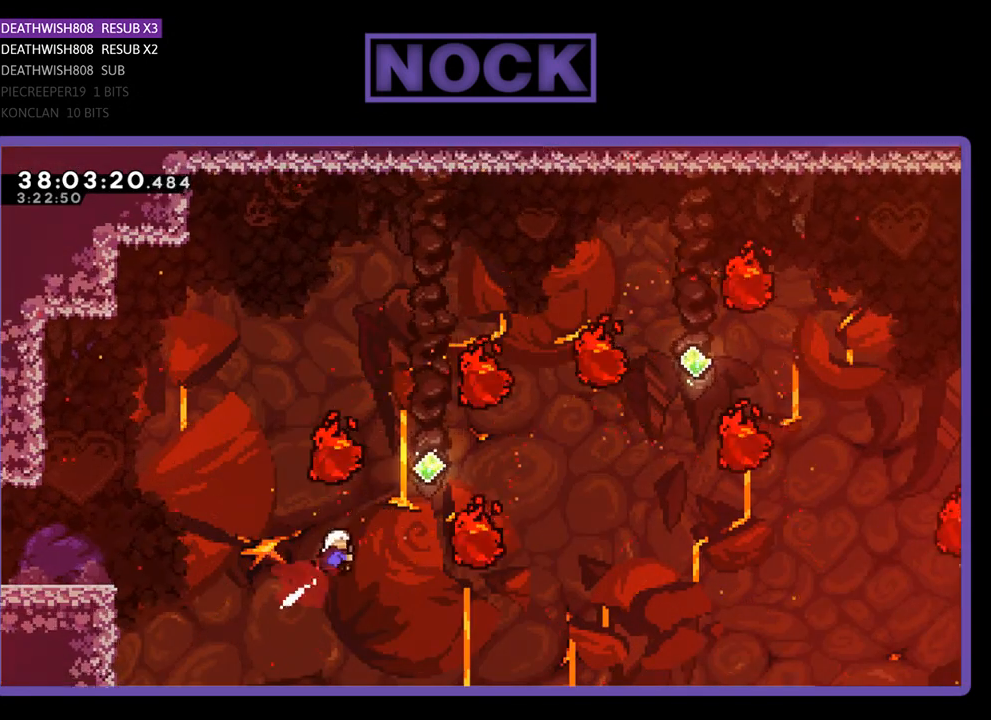
{"buttons": ["CIRCLE", "R2", "DPAD_UP", "DPAD_RIGHT"], "events": [[67, "CIRCLE", "up"], [133, "CIRCLE", "down"], [333, "CIRCLE", "up"], [433, "CIRCLE", "down"]]}
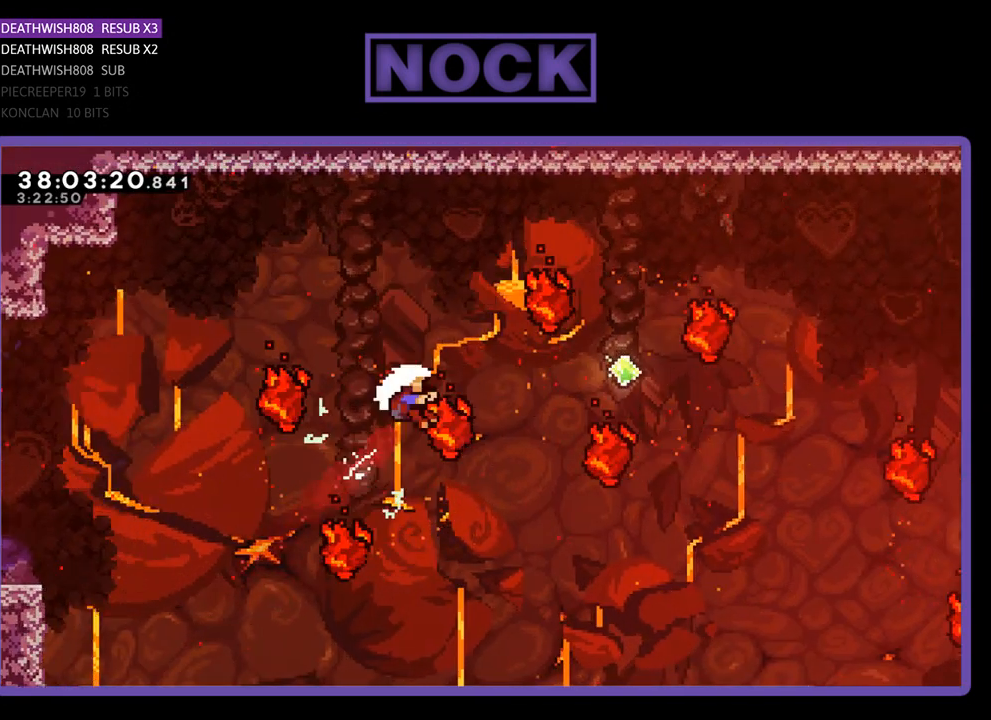
{"buttons": [], "events": [[233, "CIRCLE", "up"], [300, "DPAD_UP", "up"], [500, "DPAD_RIGHT", "up"], [500, "R2", "up"]]}
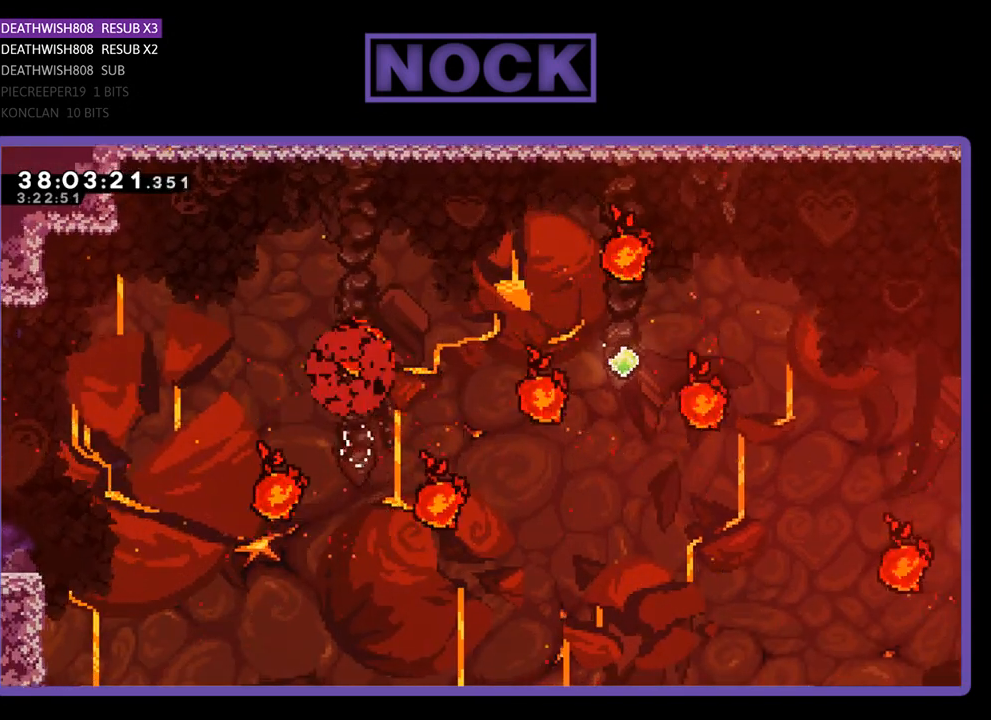
{"buttons": [], "events": []}
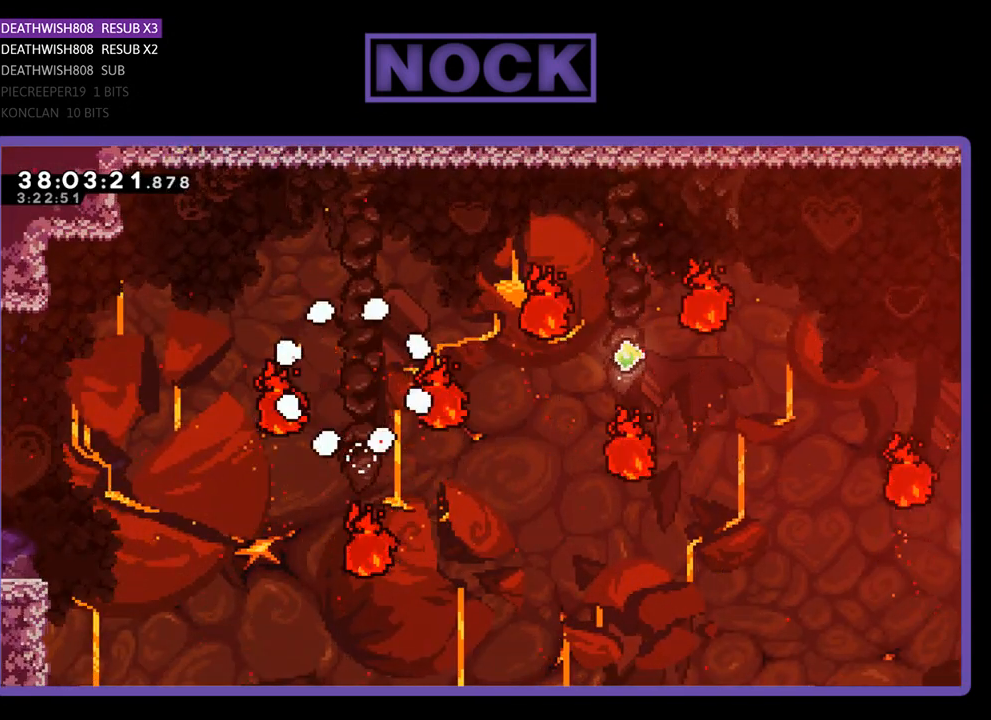
{"buttons": ["R2"], "events": [[233, "R2", "down"]]}
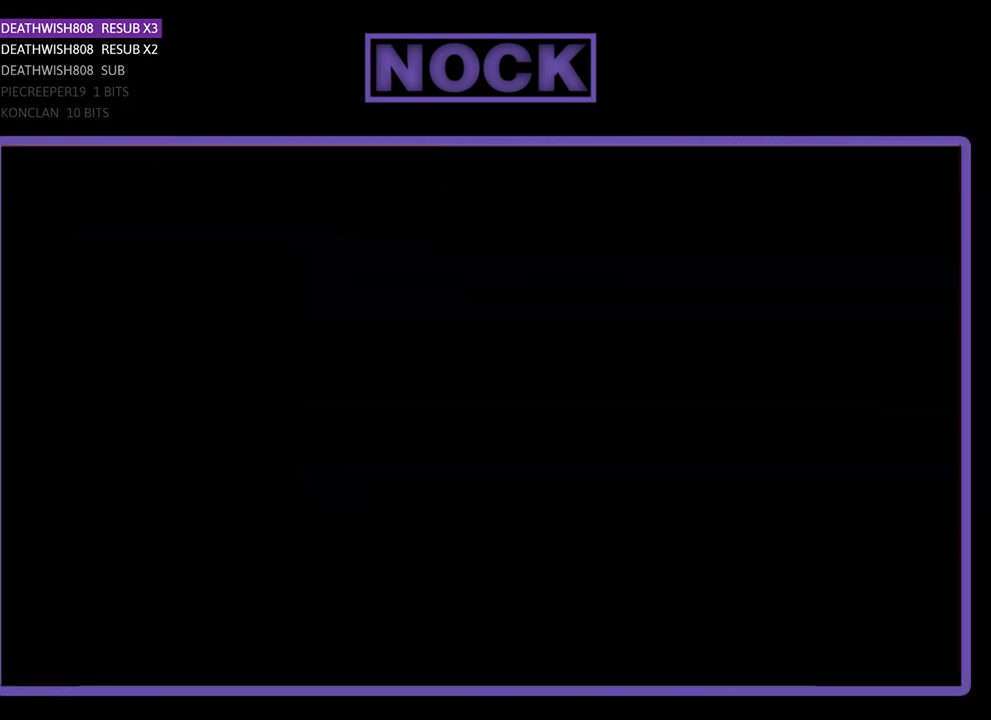
{"buttons": ["R2", "DPAD_RIGHT"], "events": [[467, "DPAD_RIGHT", "down"]]}
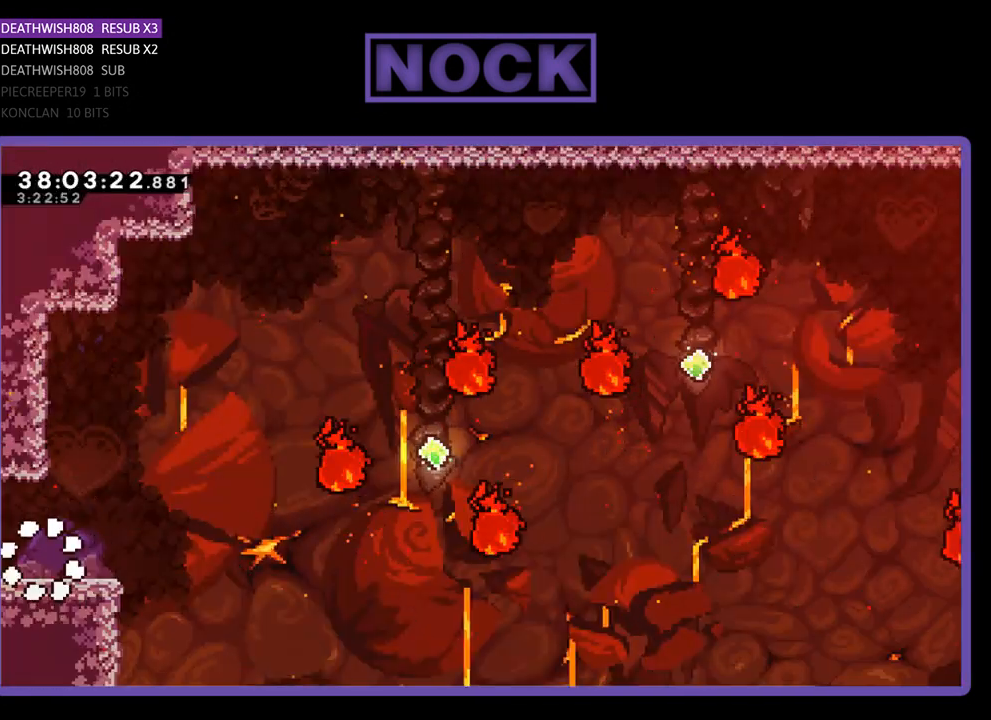
{"buttons": ["R2", "DPAD_RIGHT"], "events": []}
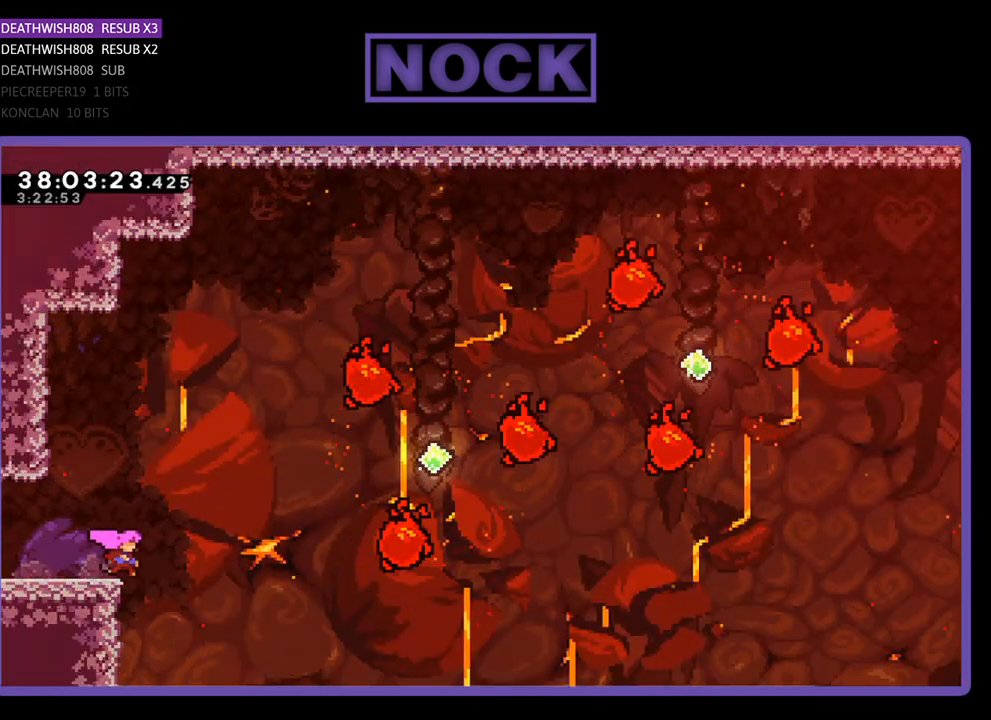
{"buttons": ["R2", "DPAD_UP", "DPAD_RIGHT"], "events": [[67, "CROSS", "down"], [300, "DPAD_UP", "down"], [433, "CROSS", "up"]]}
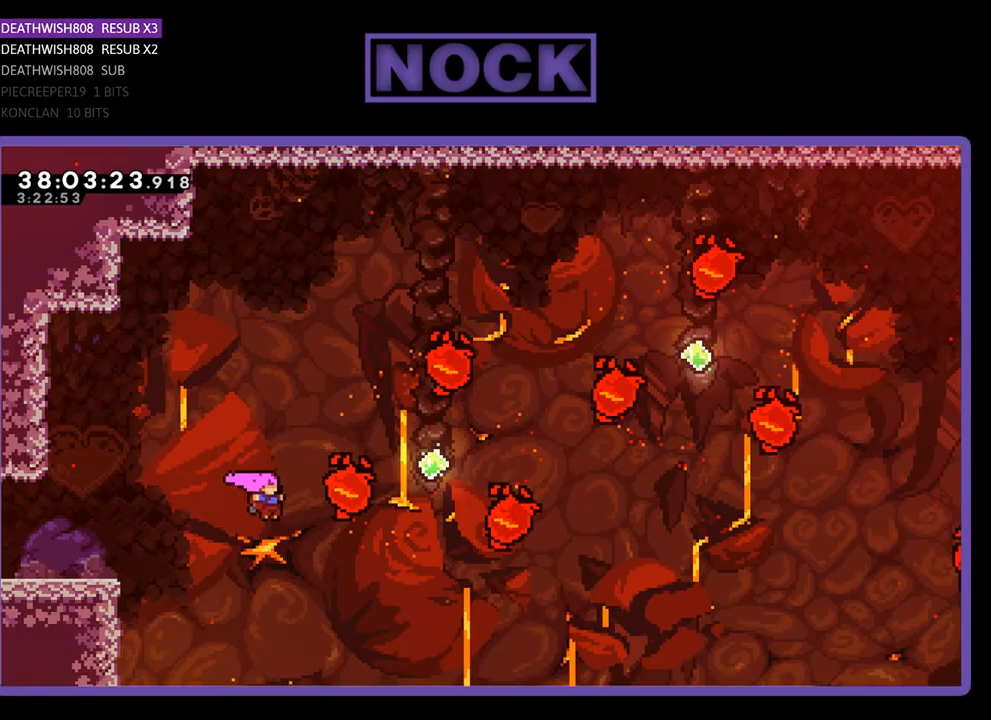
{"buttons": ["CIRCLE", "R2", "DPAD_UP", "DPAD_RIGHT"], "events": [[133, "CIRCLE", "down"], [333, "CIRCLE", "up"], [467, "CIRCLE", "down"]]}
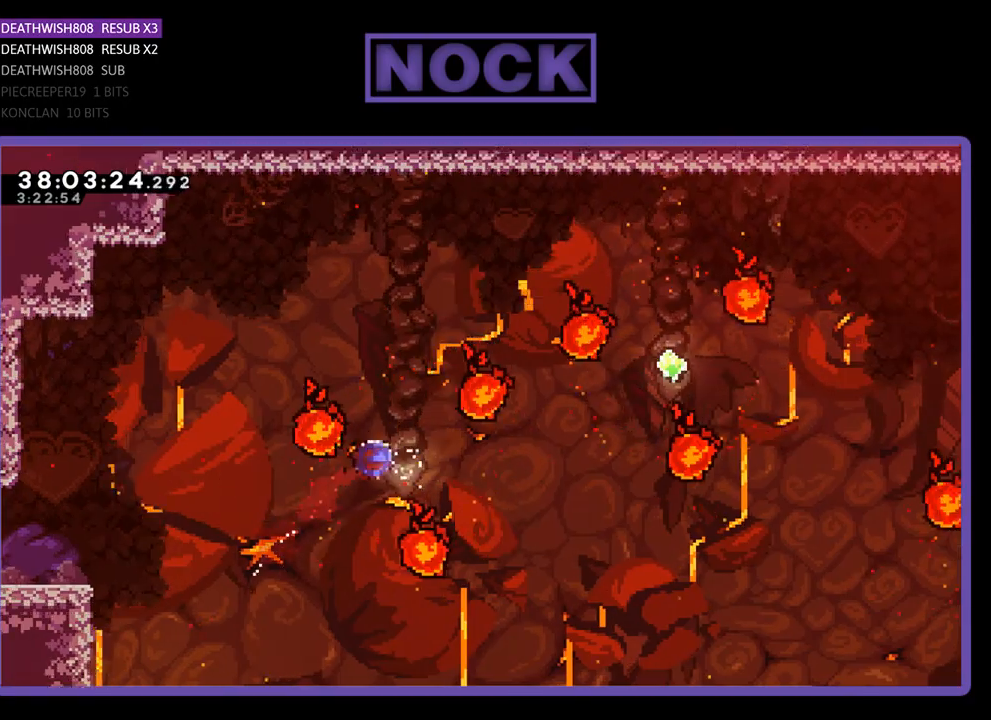
{"buttons": ["R2", "DPAD_RIGHT"], "events": [[67, "CIRCLE", "up"], [167, "CIRCLE", "down"], [367, "CIRCLE", "up"], [467, "DPAD_UP", "up"]]}
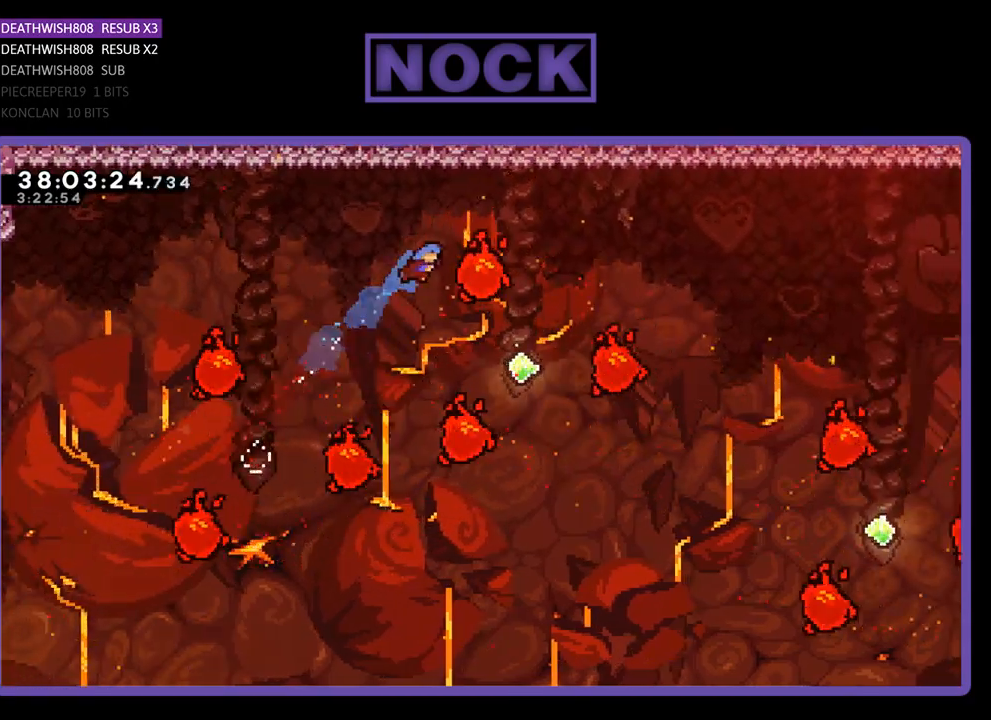
{"buttons": ["CIRCLE", "R2", "DPAD_RIGHT"], "events": [[467, "CIRCLE", "down"]]}
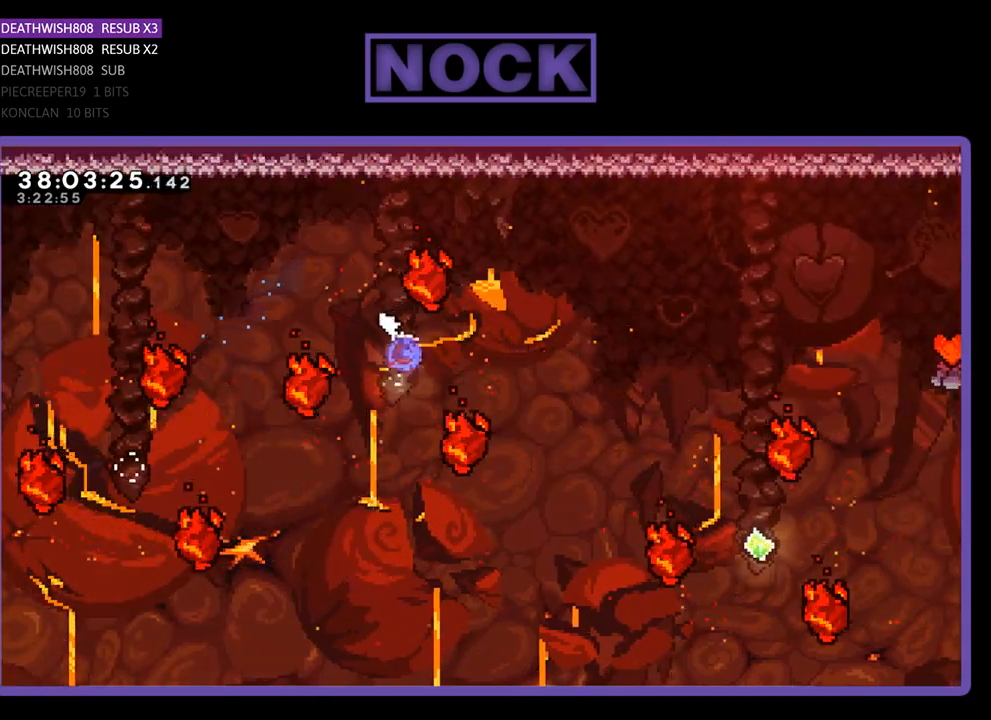
{"buttons": ["CIRCLE", "R2", "DPAD_UP"], "events": [[200, "CIRCLE", "up"], [367, "DPAD_UP", "down"], [400, "DPAD_RIGHT", "up"], [433, "CIRCLE", "down"]]}
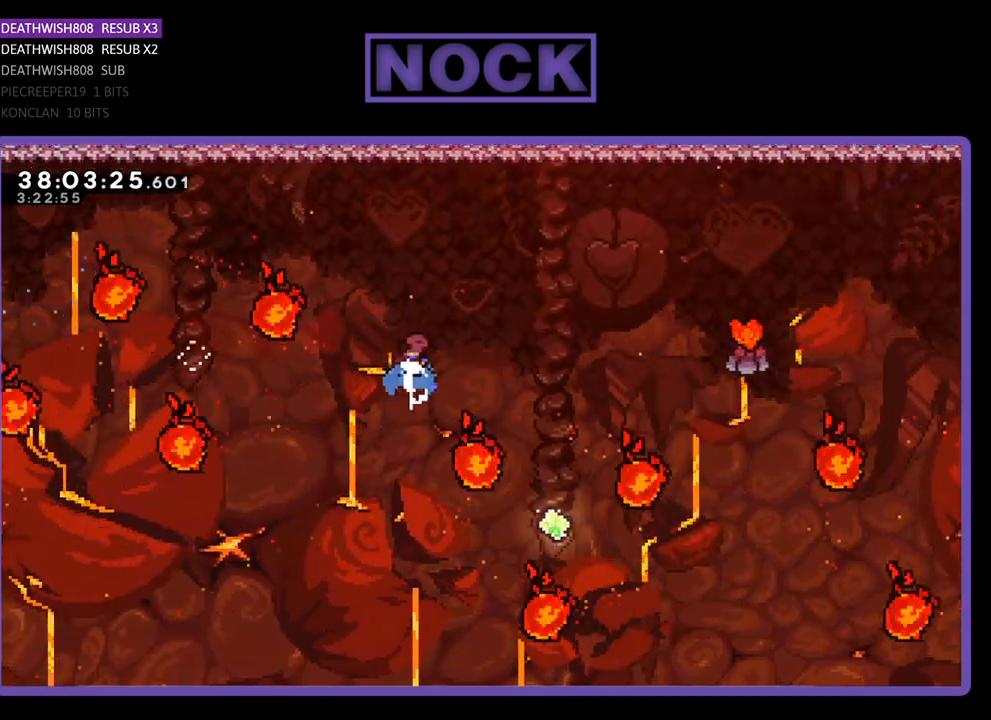
{"buttons": ["R2", "DPAD_RIGHT"], "events": [[200, "CIRCLE", "up"], [267, "DPAD_UP", "up"], [333, "DPAD_RIGHT", "down"]]}
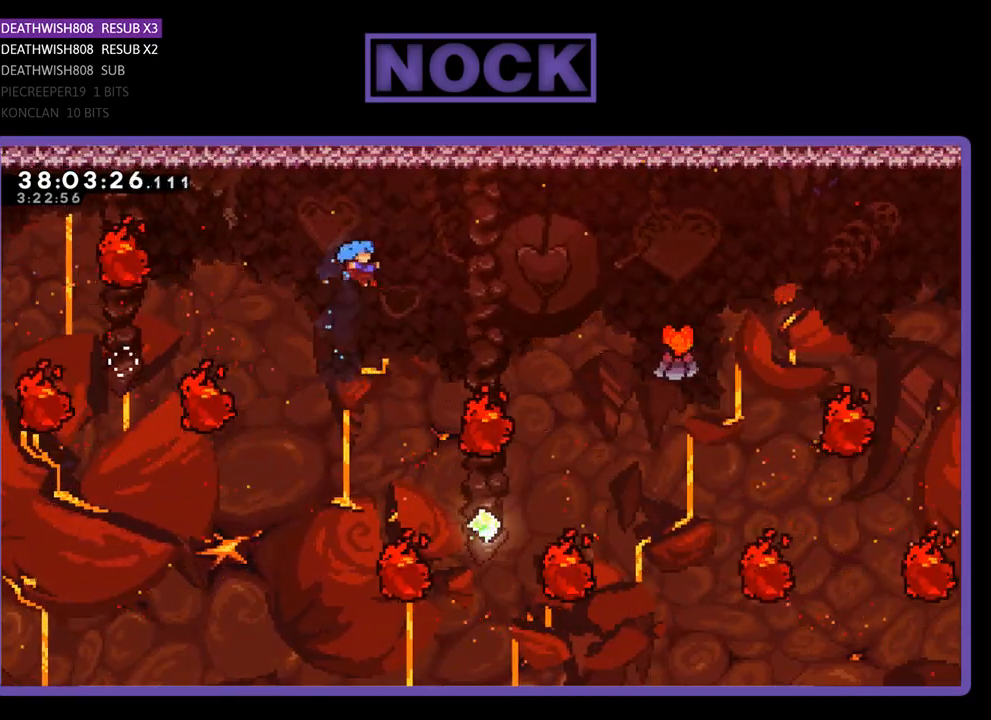
{"buttons": ["R2", "DPAD_UP"], "events": [[67, "DPAD_UP", "down"], [467, "DPAD_RIGHT", "up"]]}
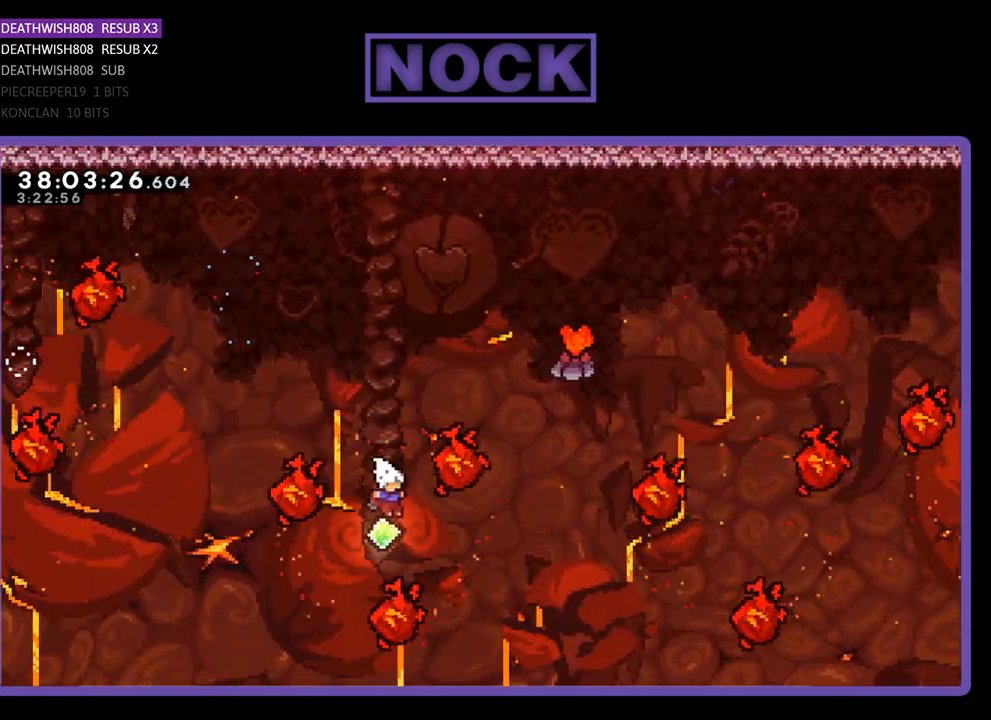
{"buttons": ["R2", "DPAD_UP"], "events": [[67, "CIRCLE", "down"], [500, "CIRCLE", "up"]]}
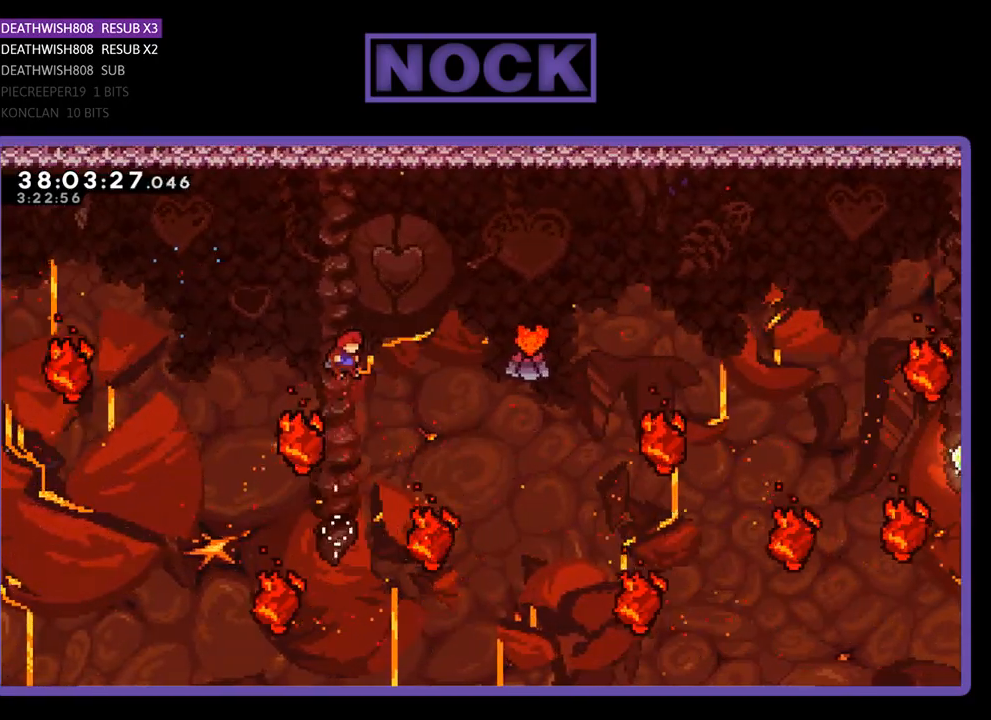
{"buttons": ["CIRCLE", "R2", "DPAD_UP", "DPAD_RIGHT"], "events": [[33, "DPAD_RIGHT", "down"], [200, "CIRCLE", "down"]]}
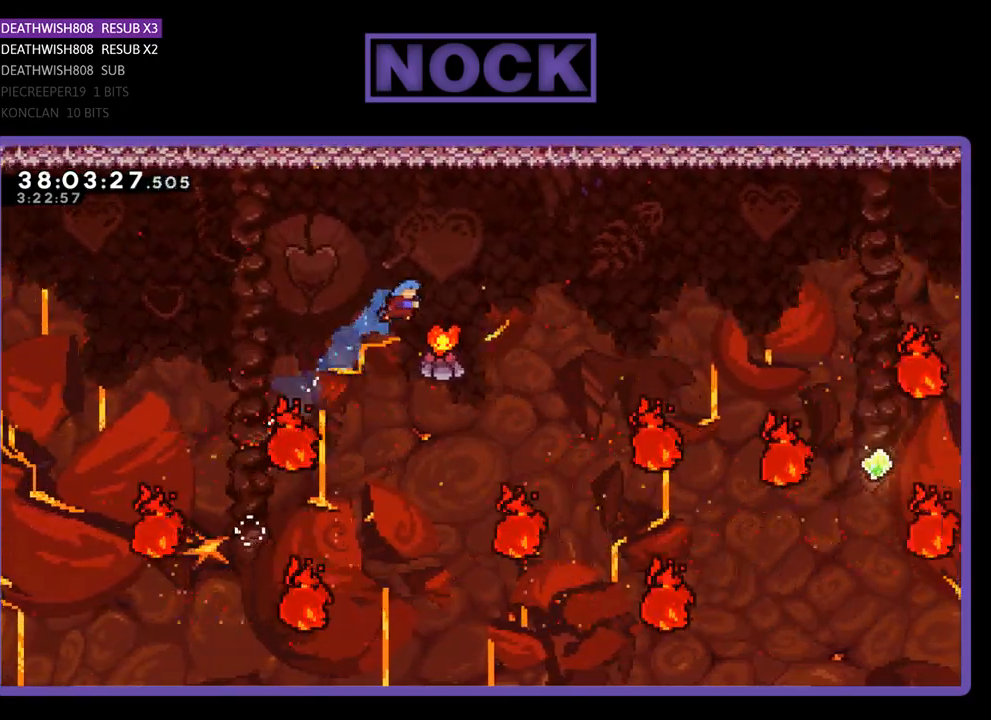
{"buttons": ["R2", "DPAD_RIGHT"], "events": [[33, "CIRCLE", "up"], [100, "DPAD_UP", "up"]]}
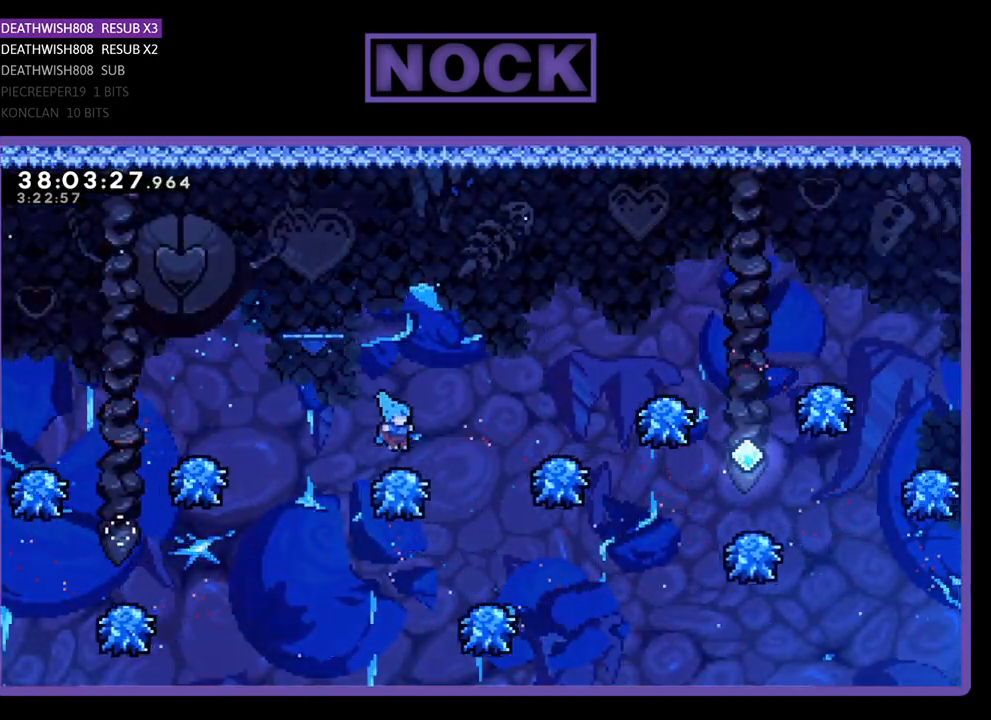
{"buttons": ["R2", "DPAD_RIGHT"], "events": []}